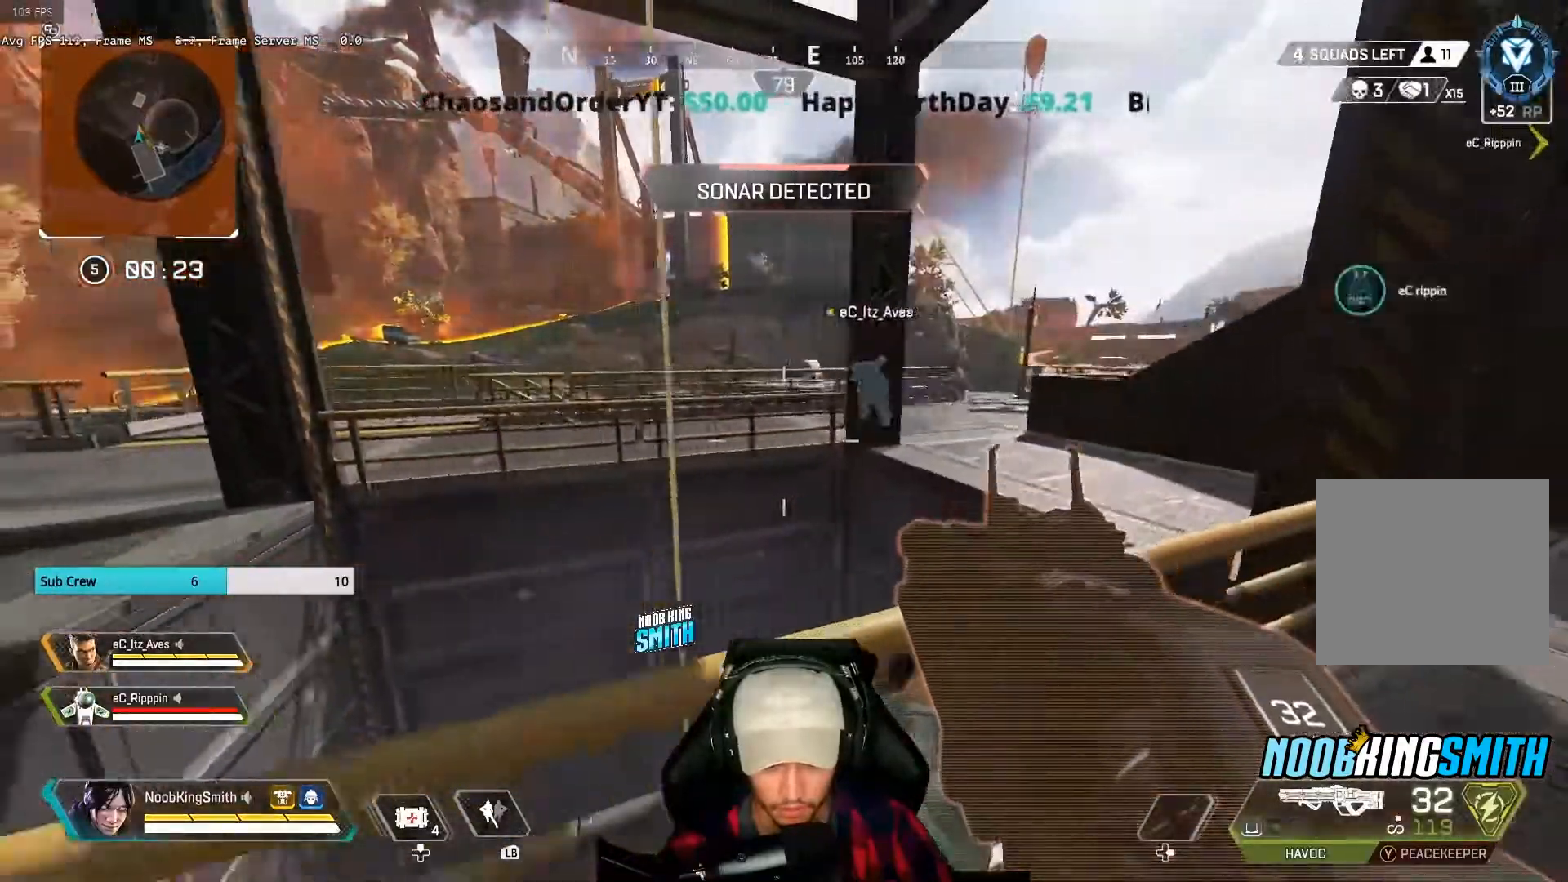
Gameplay with a controller (Xbox layout); each line is a JSON object with the inputs held at the frame after it (dt_ms = milliseconds from this image to that frame). "events" lists button and stick changes between this image and that frame as [ms after this image, input, new state], when the widget could be followed in between.
{"dt_ms": 500, "buttons": [], "left_stick": "left", "right_stick": "center"}
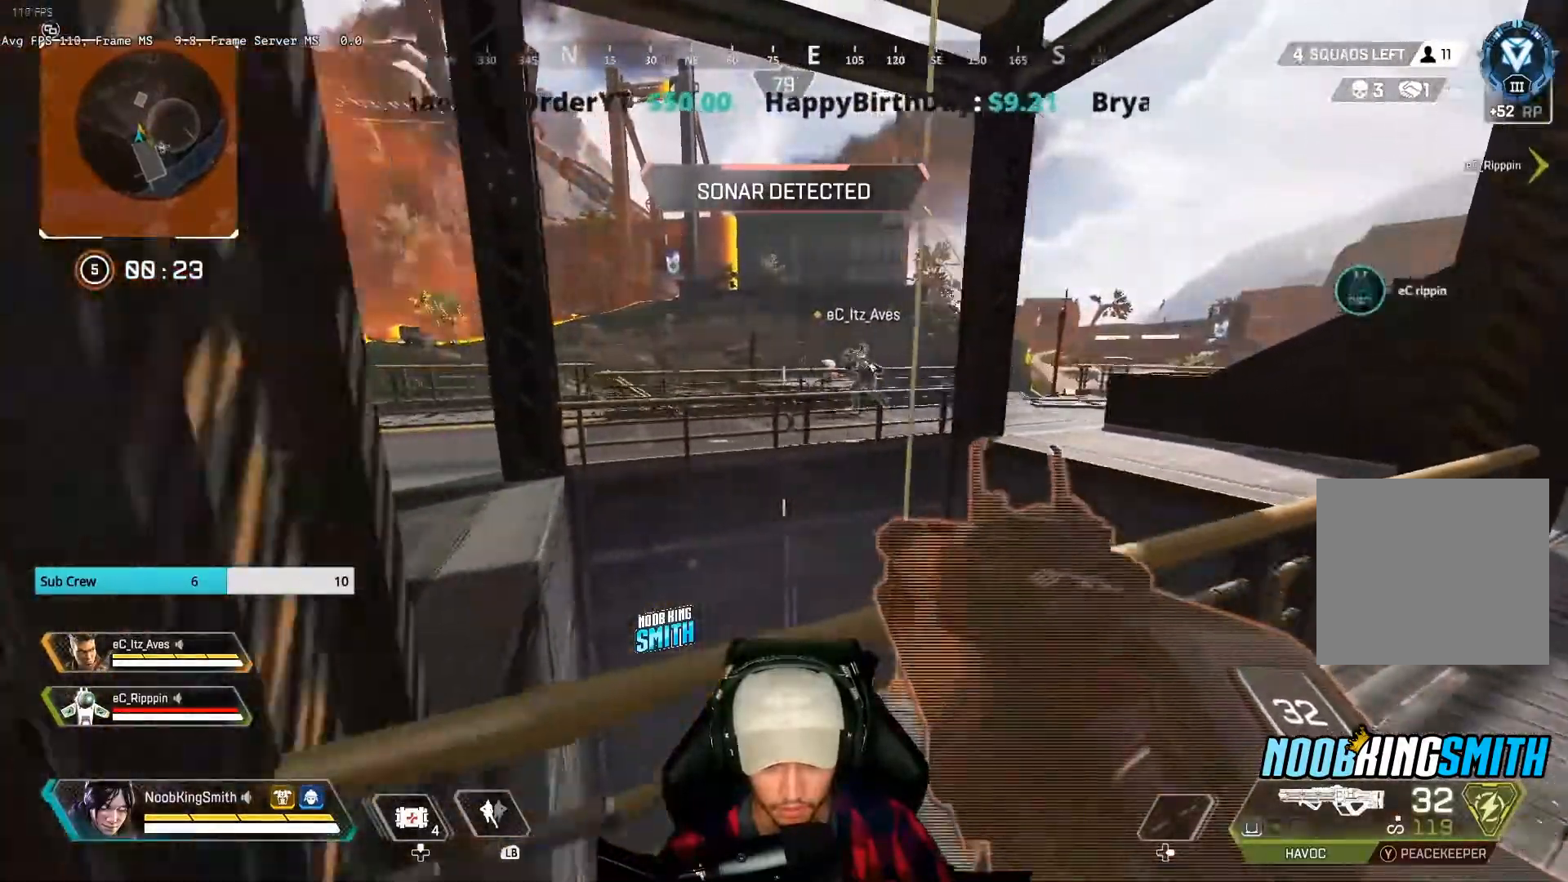
{"dt_ms": 500, "buttons": [], "left_stick": "down-left", "right_stick": "center"}
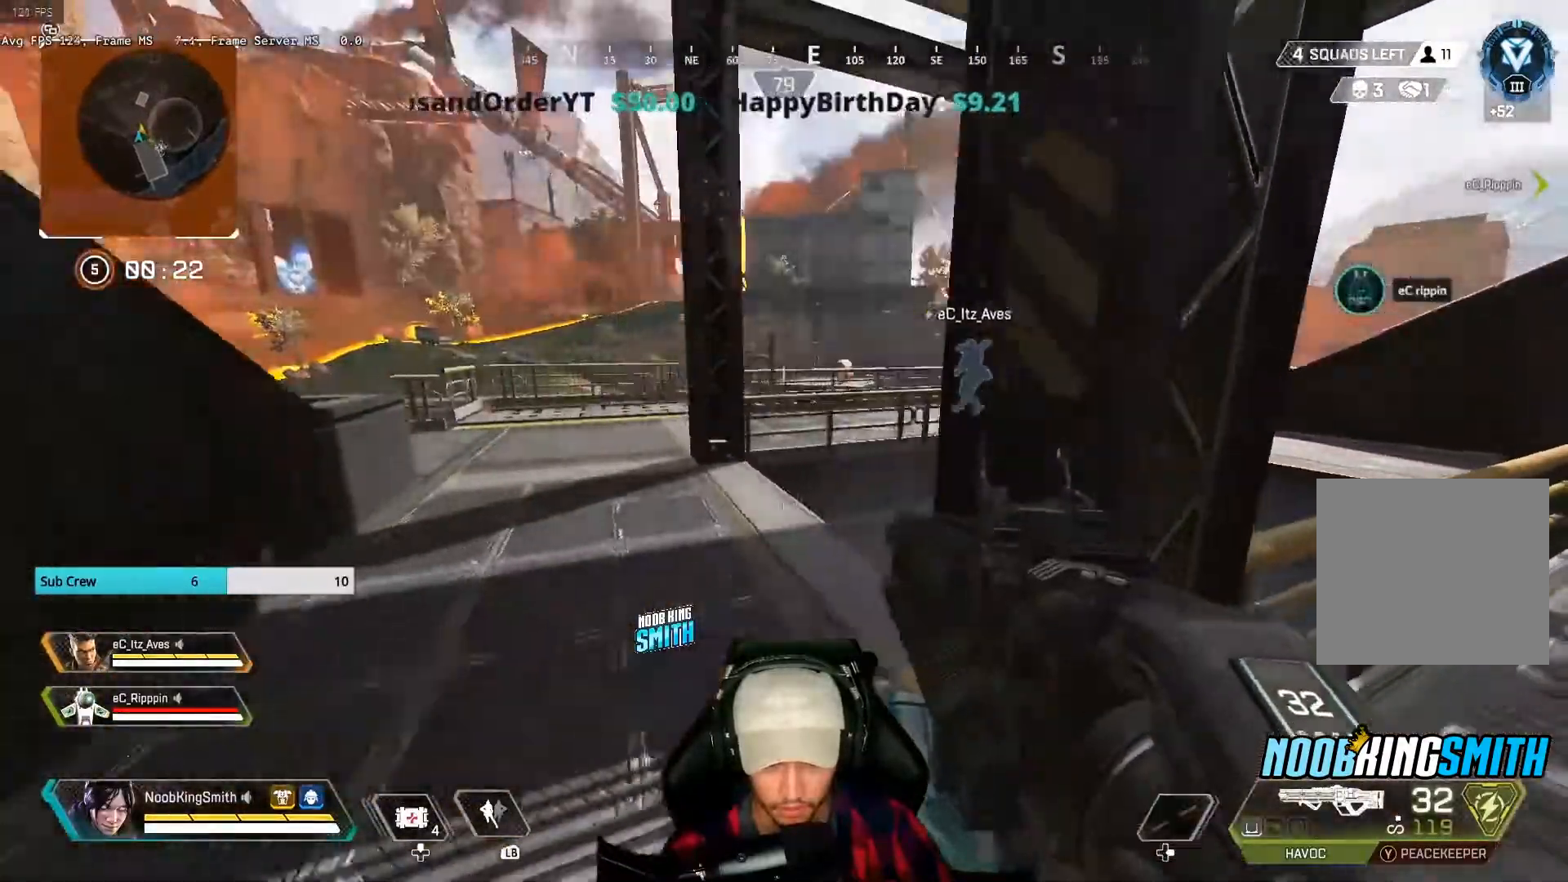
{"dt_ms": 500, "buttons": [], "left_stick": "down-right", "right_stick": "center", "events": [[33, "R3", "down"], [167, "left_stick", "down"], [200, "R3", "up"], [200, "right_stick", "right"], [300, "left_stick", "down-right"], [400, "right_stick", "center"]]}
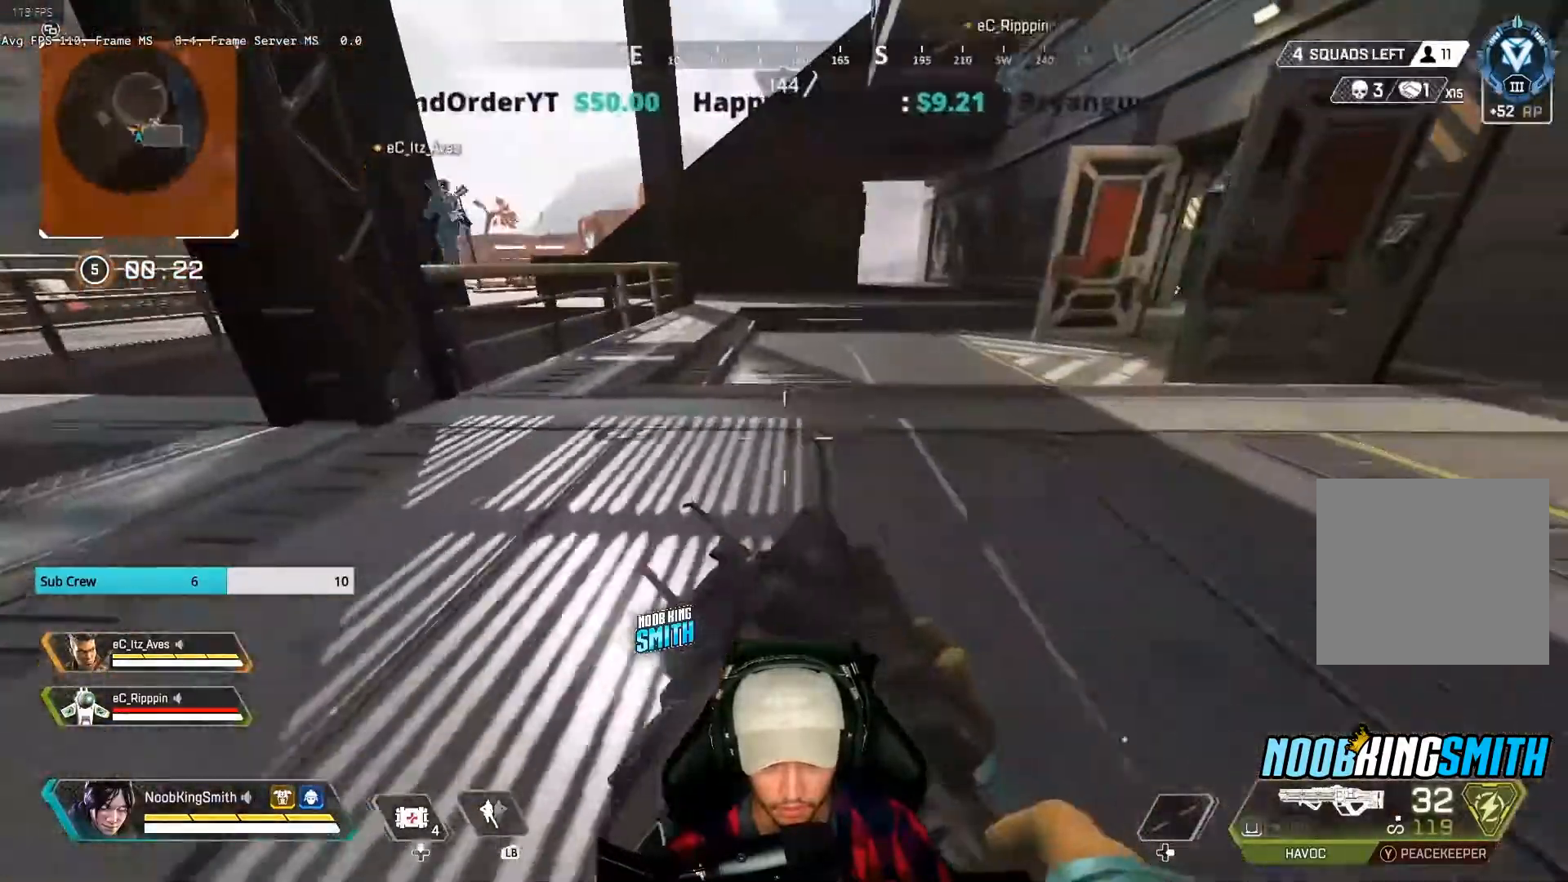
{"dt_ms": 500, "buttons": [], "left_stick": "up-right", "right_stick": "center", "events": [[133, "left_stick", "right"], [267, "left_stick", "up-right"]]}
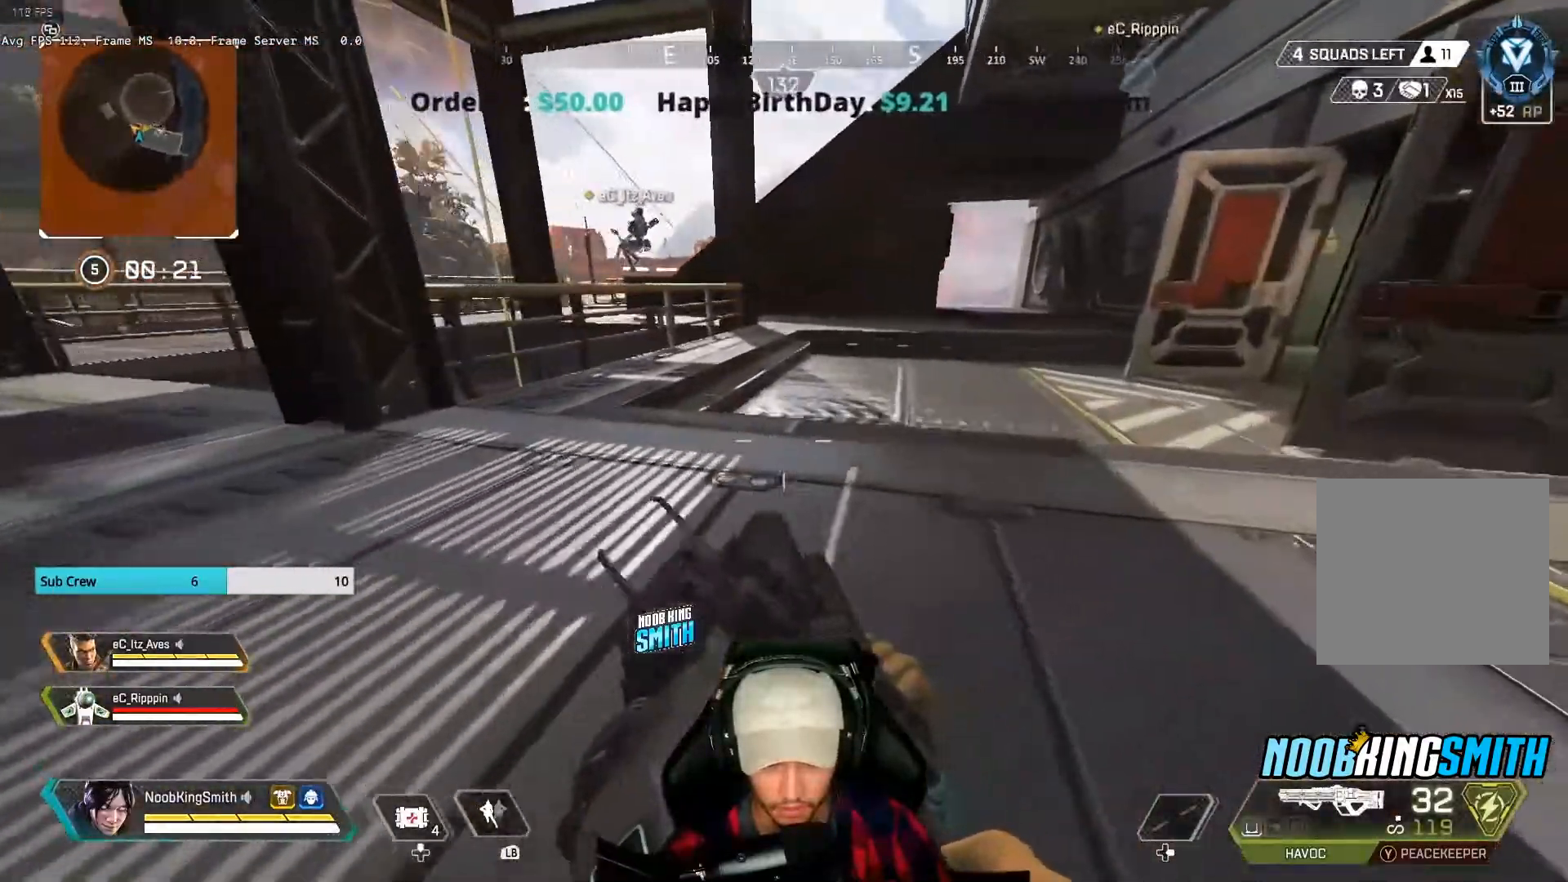
{"dt_ms": 500, "buttons": [], "left_stick": "up-right", "right_stick": "center", "events": [[300, "R3", "down"], [433, "R3", "up"]]}
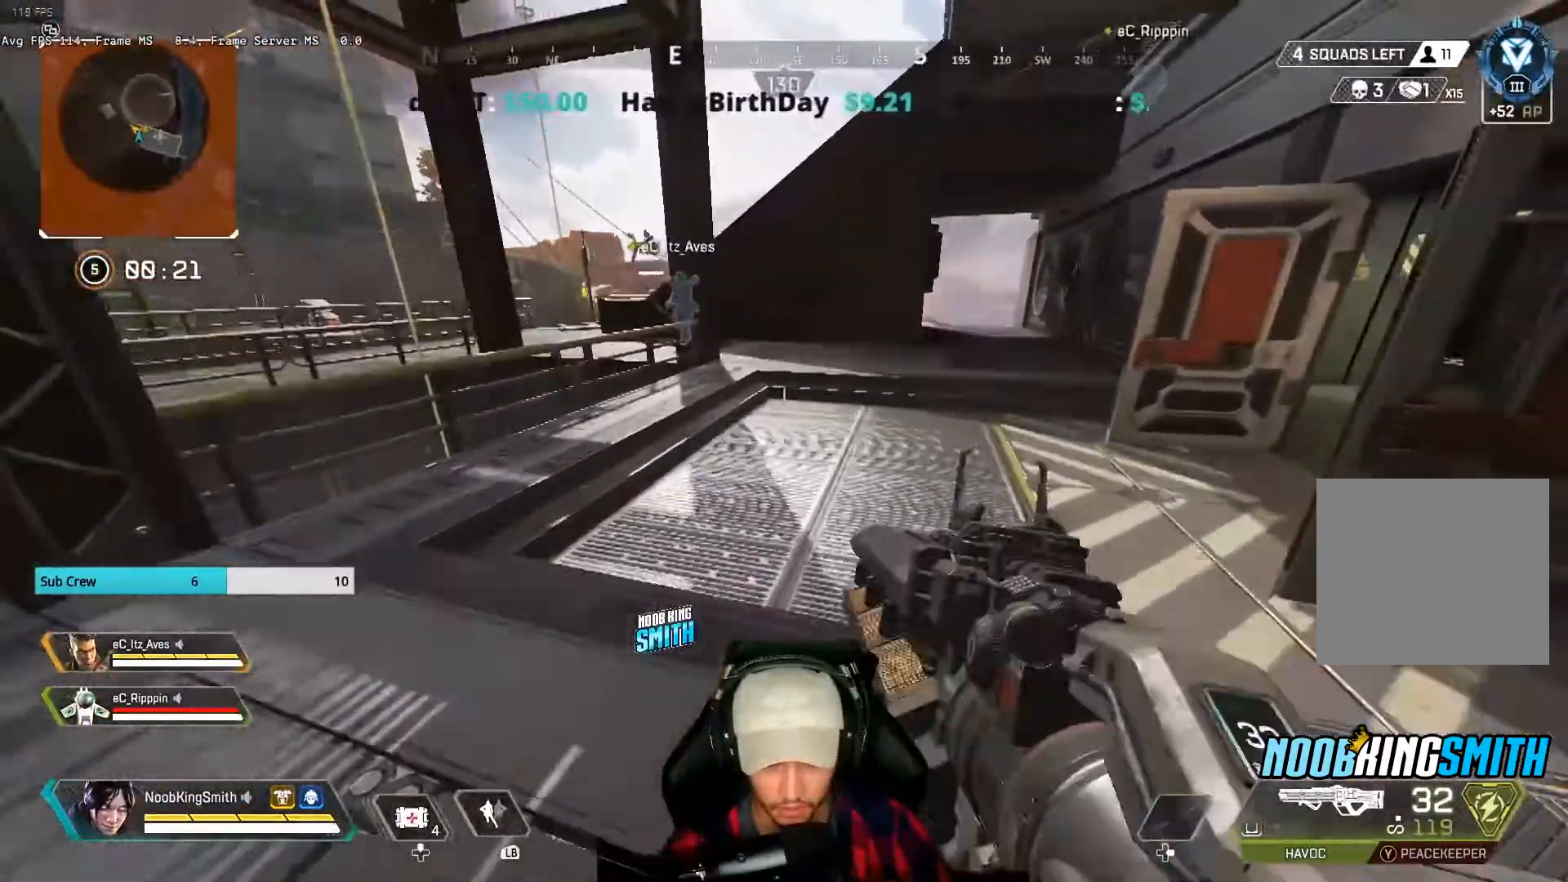
{"dt_ms": 500, "buttons": [], "left_stick": "up-left", "right_stick": "center", "events": [[333, "left_stick", "up-left"]]}
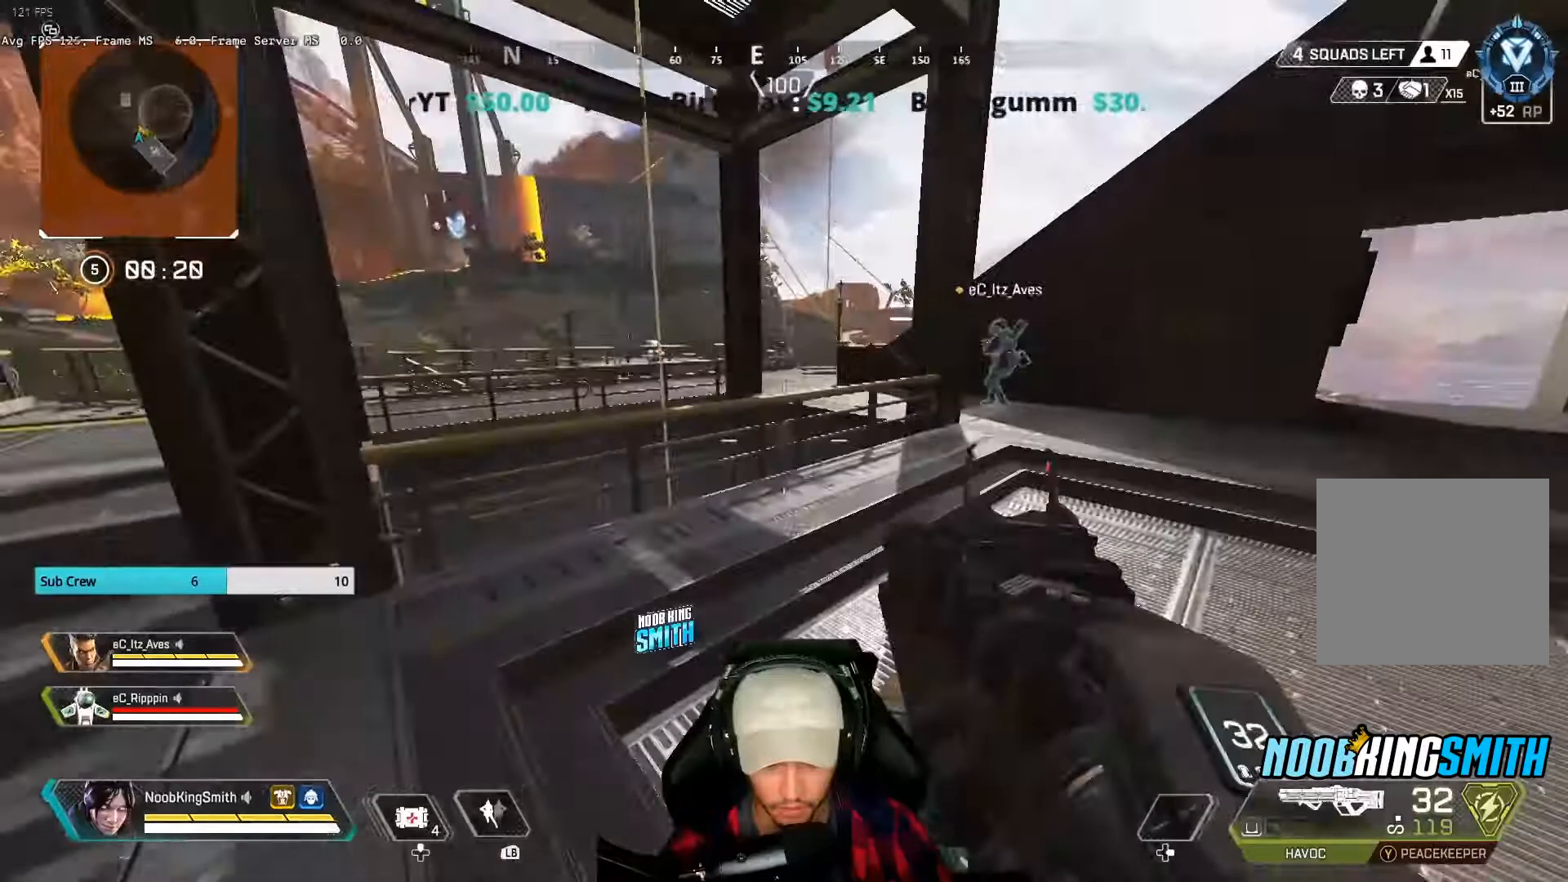
{"dt_ms": 500, "buttons": [], "left_stick": "center", "right_stick": "center"}
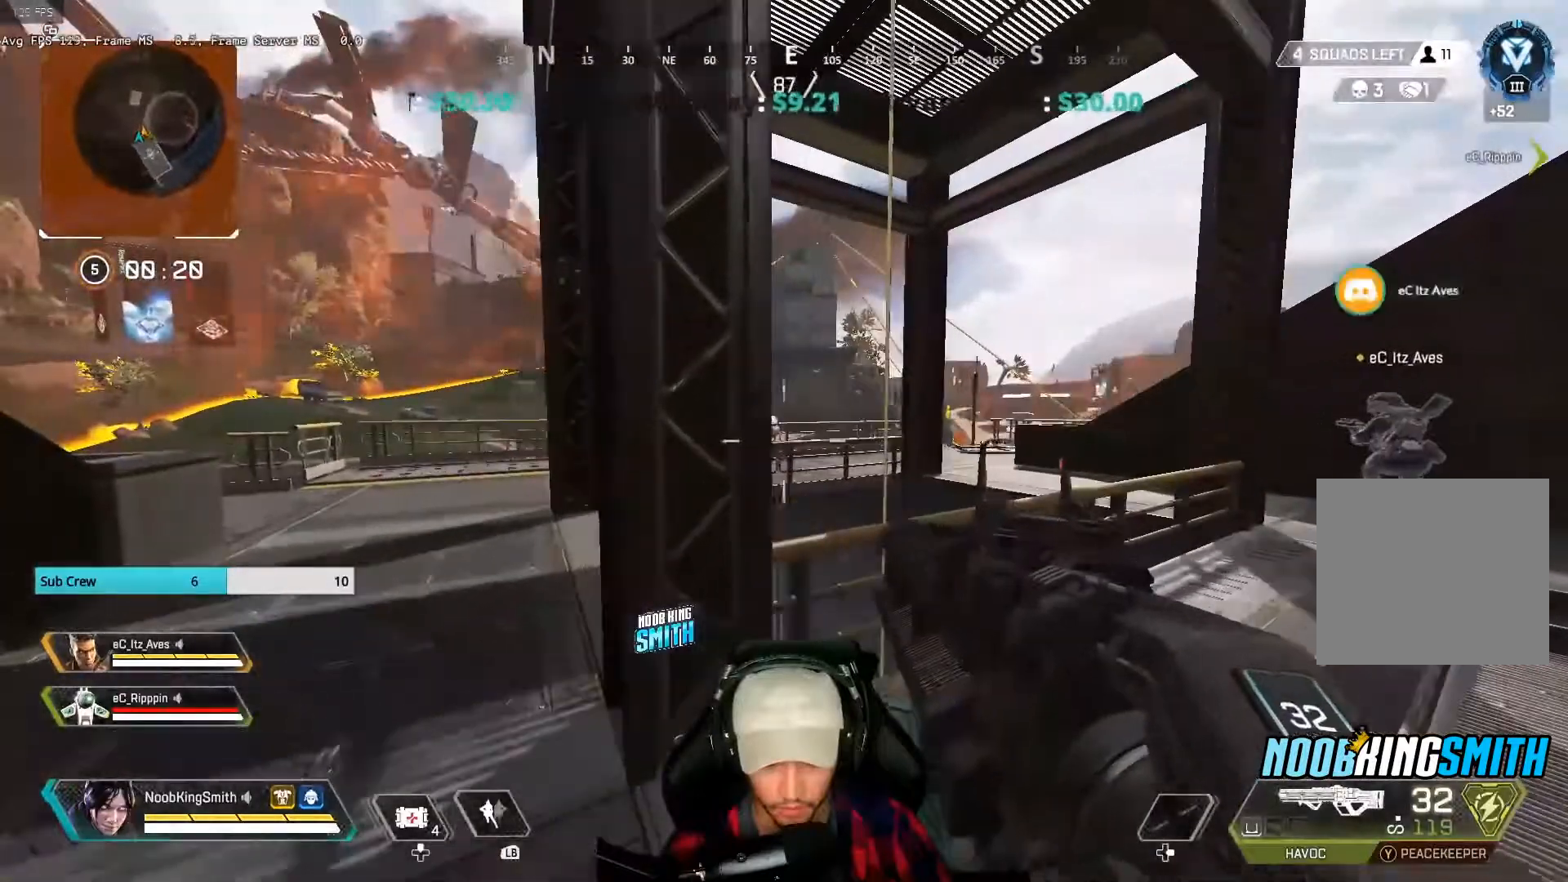
{"dt_ms": 1000, "buttons": [], "left_stick": "up-right", "right_stick": "center"}